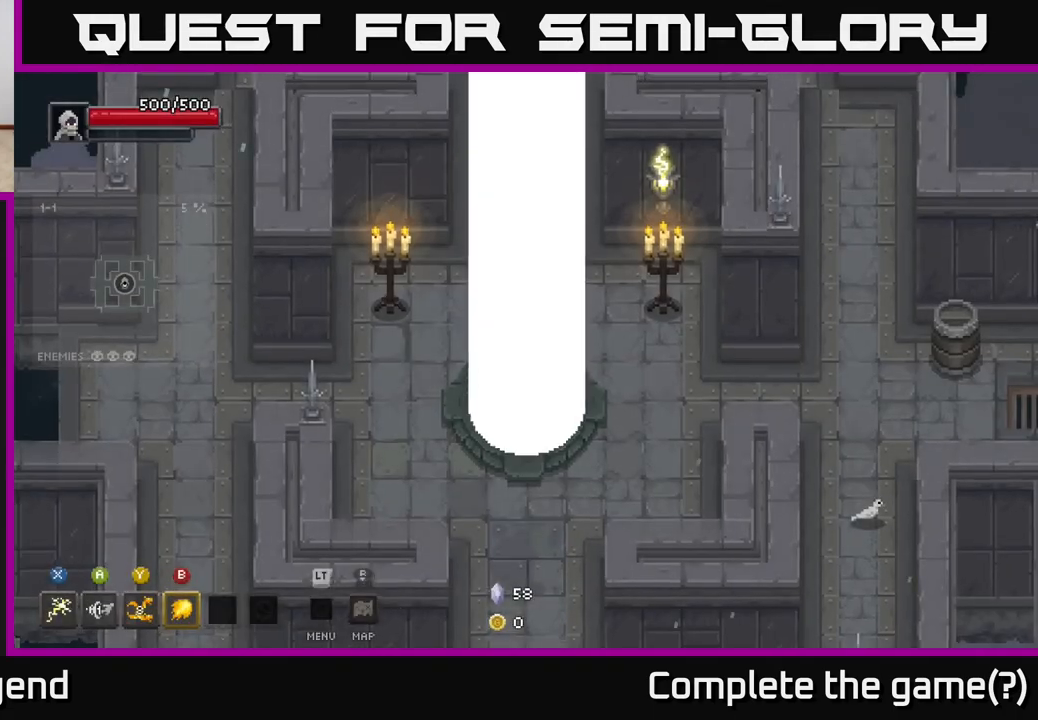
Gameplay with a controller (Xbox layout); each line is a JSON object with the inputs held at the frame after it. "events" lists button and stick changes between this image and that frame as [ms after this image, input, new state], when the widget could be followed in between.
{"buttons": [], "left_stick": "right", "right_stick": "center", "events": [[83, "left_stick", "down-right"], [383, "left_stick", "right"]]}
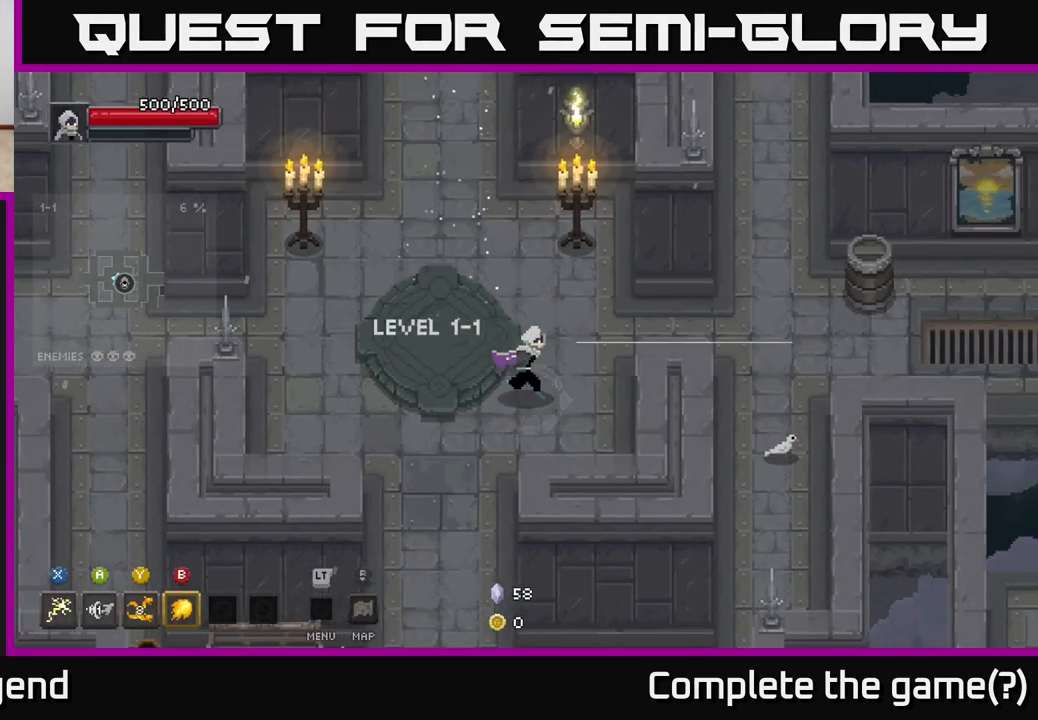
{"buttons": [], "left_stick": "right", "right_stick": "center", "events": [[283, "left_stick", "up-right"], [433, "left_stick", "right"]]}
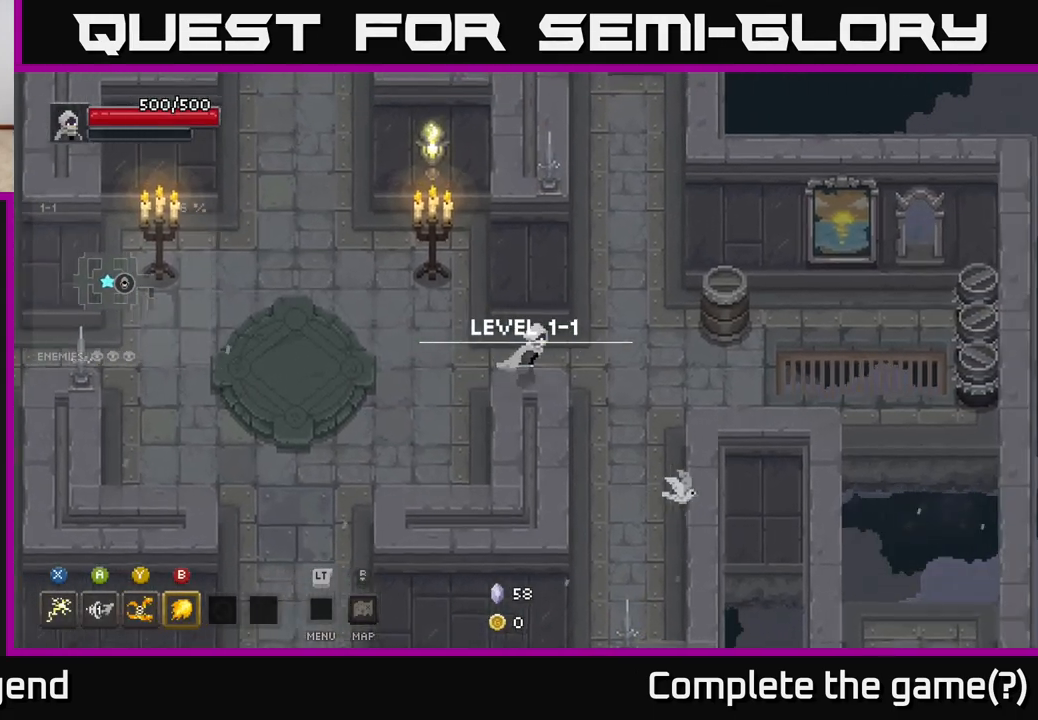
{"buttons": [], "left_stick": "up-right", "right_stick": "center", "events": [[283, "left_stick", "up-right"]]}
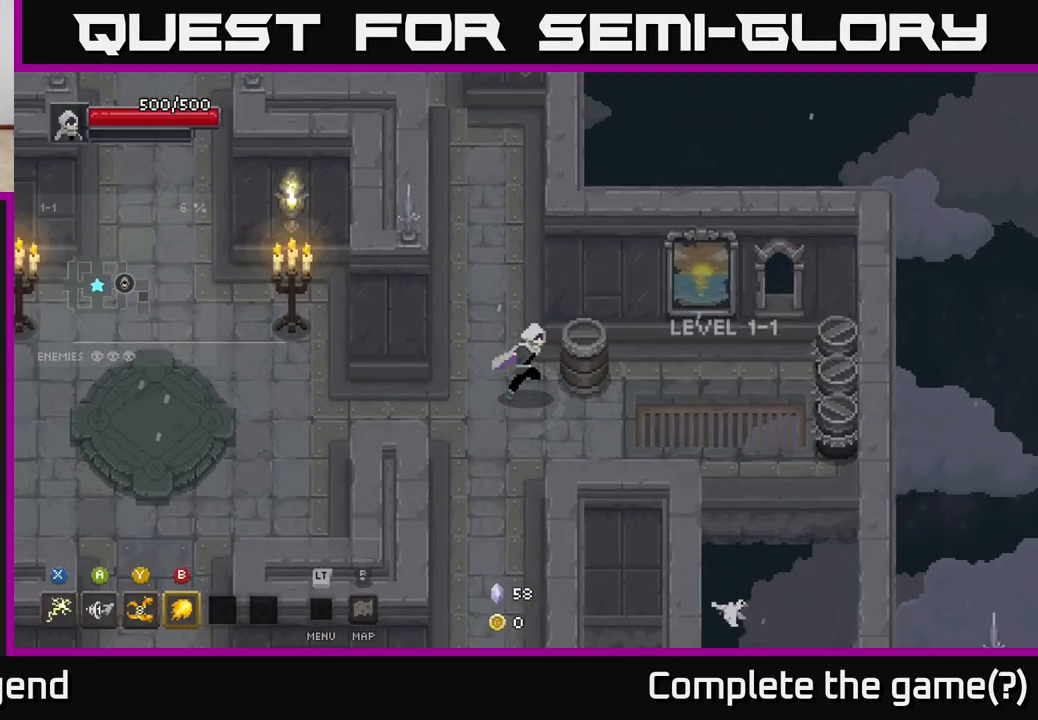
{"buttons": [], "left_stick": "right", "right_stick": "center", "events": [[17, "left_stick", "right"]]}
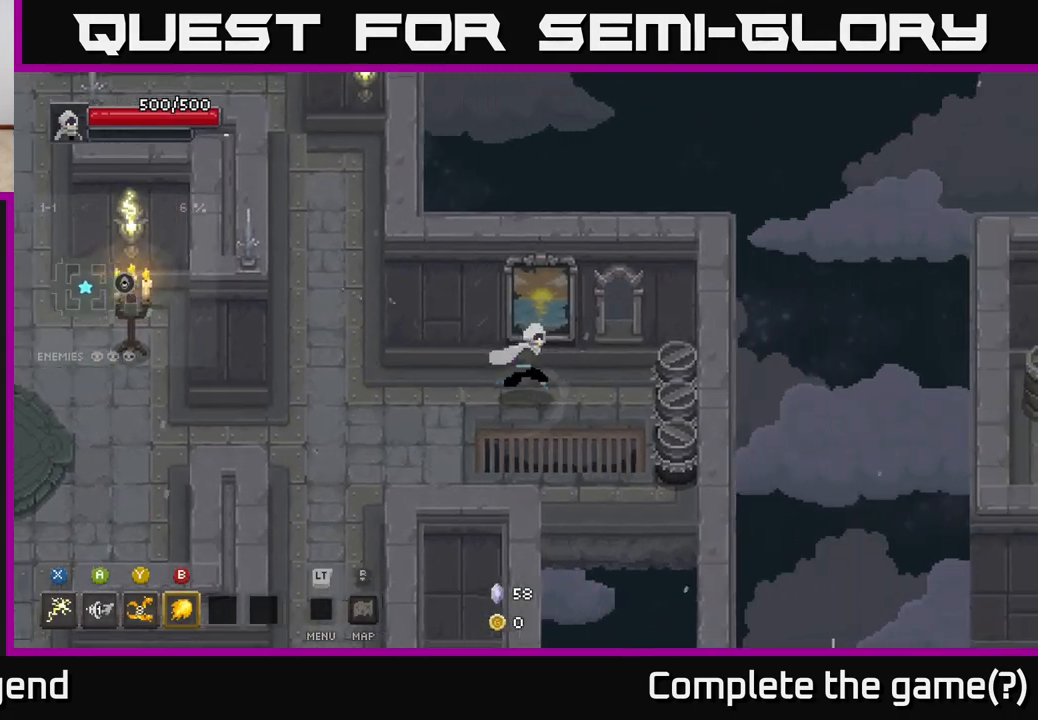
{"buttons": [], "left_stick": "down", "right_stick": "center", "events": [[450, "left_stick", "down"]]}
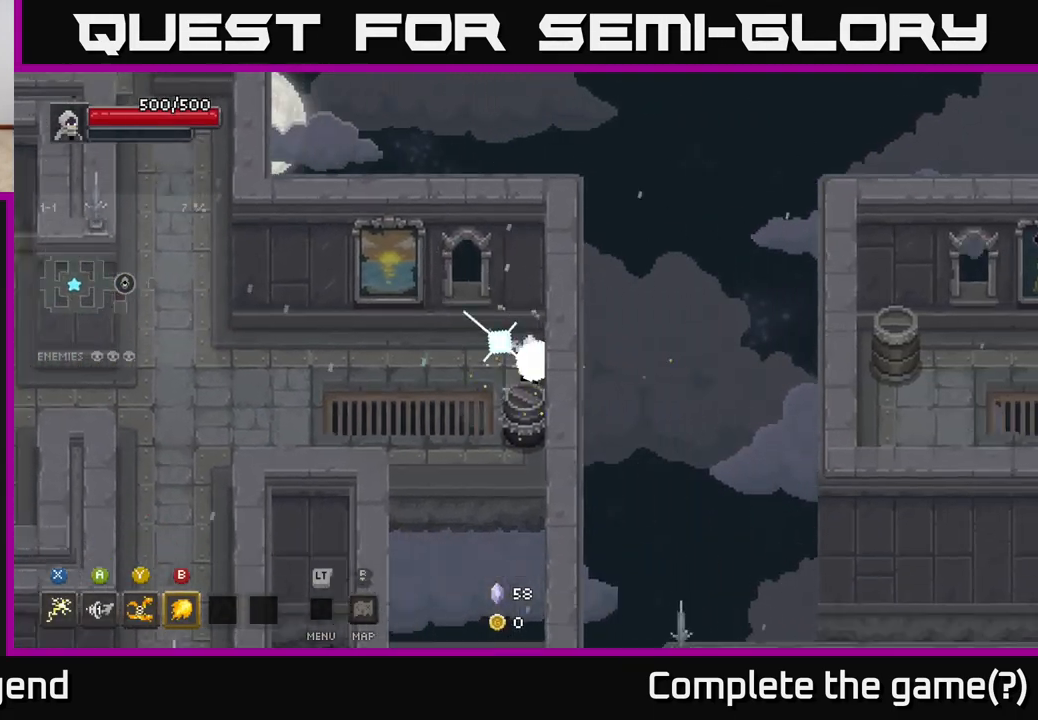
{"buttons": [], "left_stick": "down", "right_stick": "center", "events": [[283, "A", "down"], [450, "A", "up"]]}
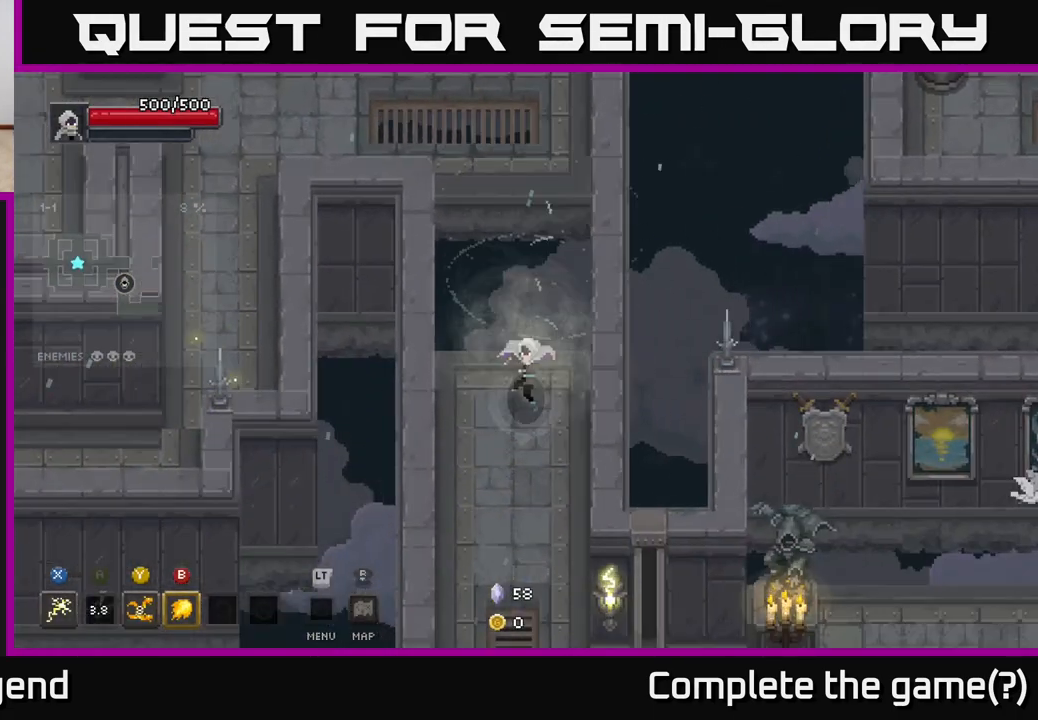
{"buttons": [], "left_stick": "down", "right_stick": "center", "events": []}
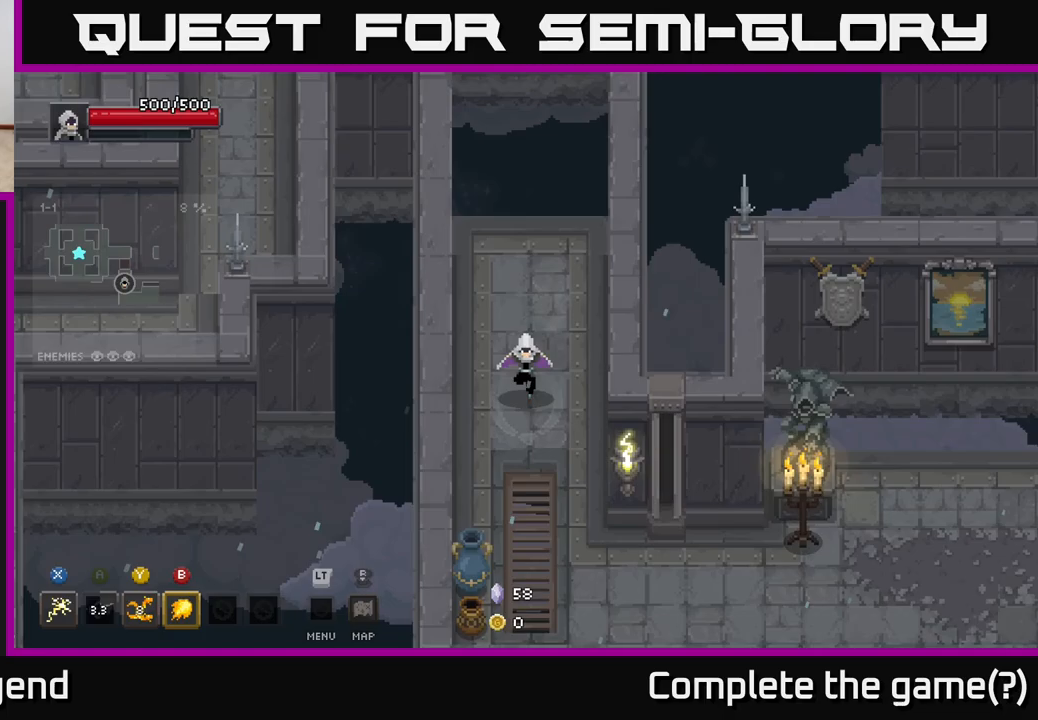
{"buttons": [], "left_stick": "down-left", "right_stick": "center", "events": [[317, "left_stick", "down-left"]]}
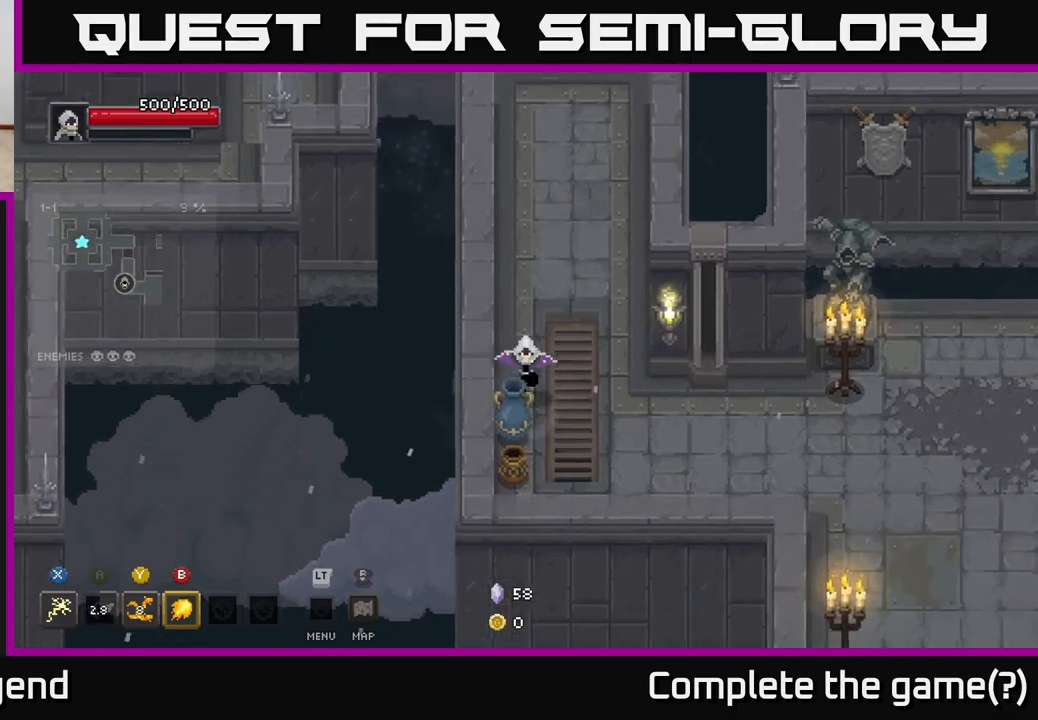
{"buttons": [], "left_stick": "right", "right_stick": "center", "events": [[33, "left_stick", "down"], [417, "left_stick", "right"]]}
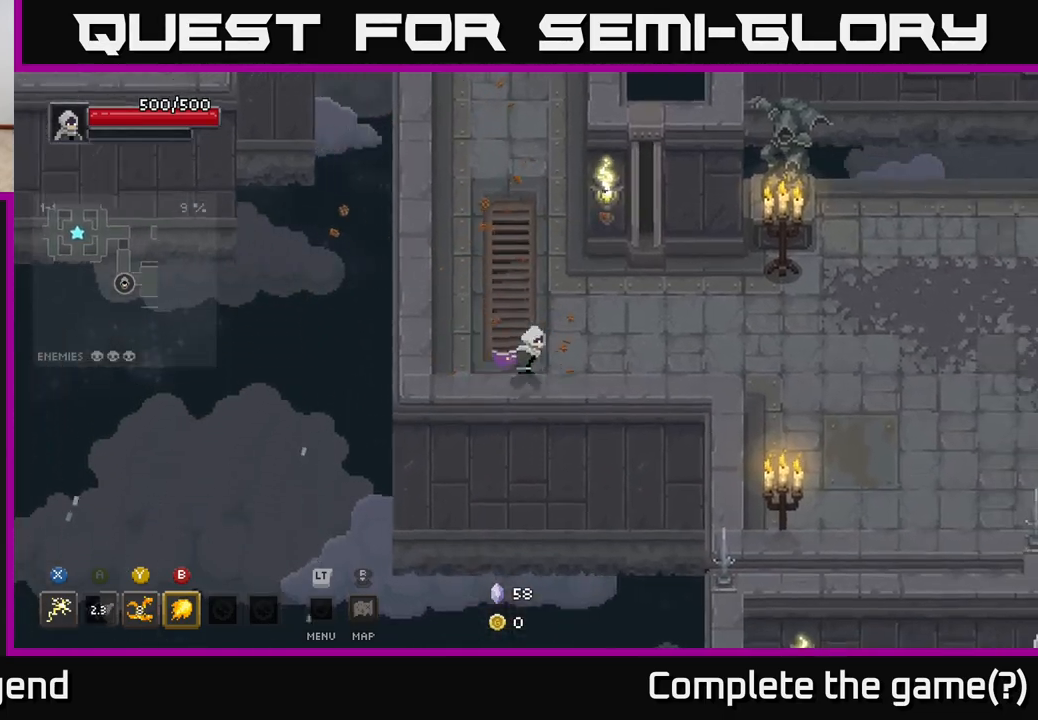
{"buttons": [], "left_stick": "right", "right_stick": "center", "events": []}
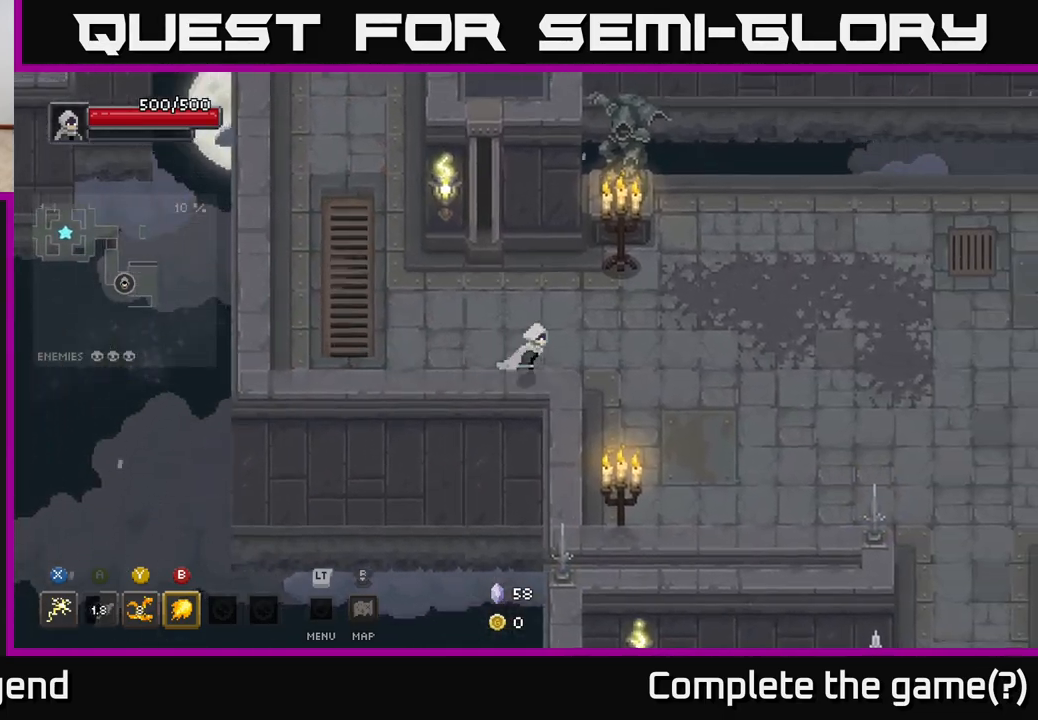
{"buttons": [], "left_stick": "right", "right_stick": "center", "events": []}
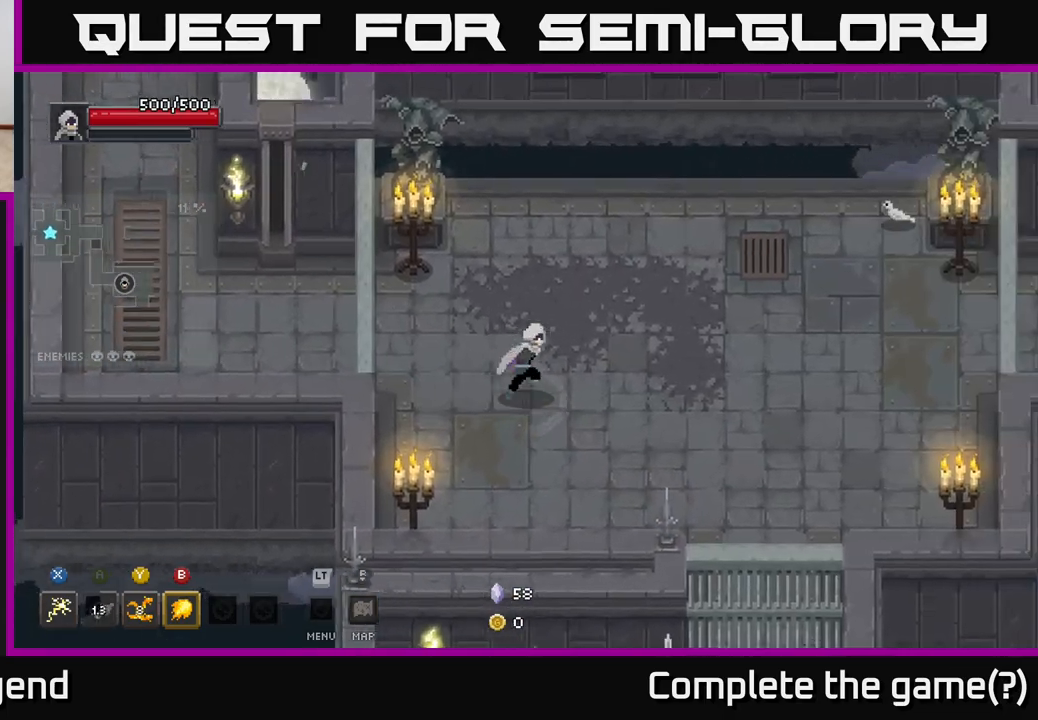
{"buttons": [], "left_stick": "down-right", "right_stick": "center", "events": [[433, "left_stick", "down-right"]]}
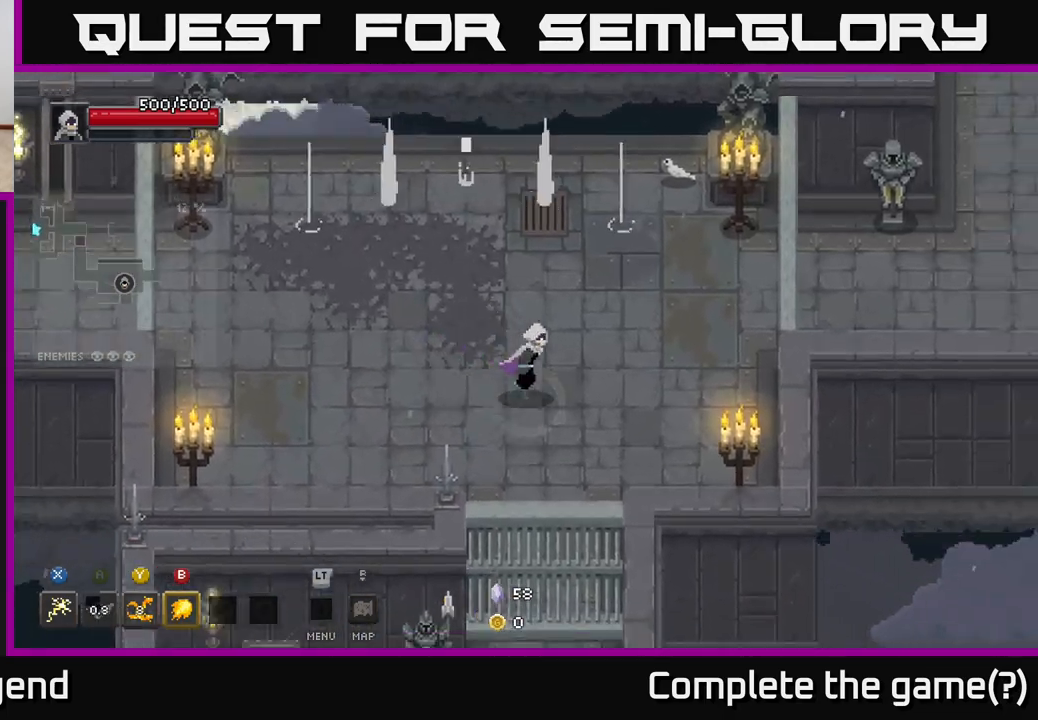
{"buttons": [], "left_stick": "right", "right_stick": "center", "events": [[100, "left_stick", "center"], [300, "left_stick", "right"]]}
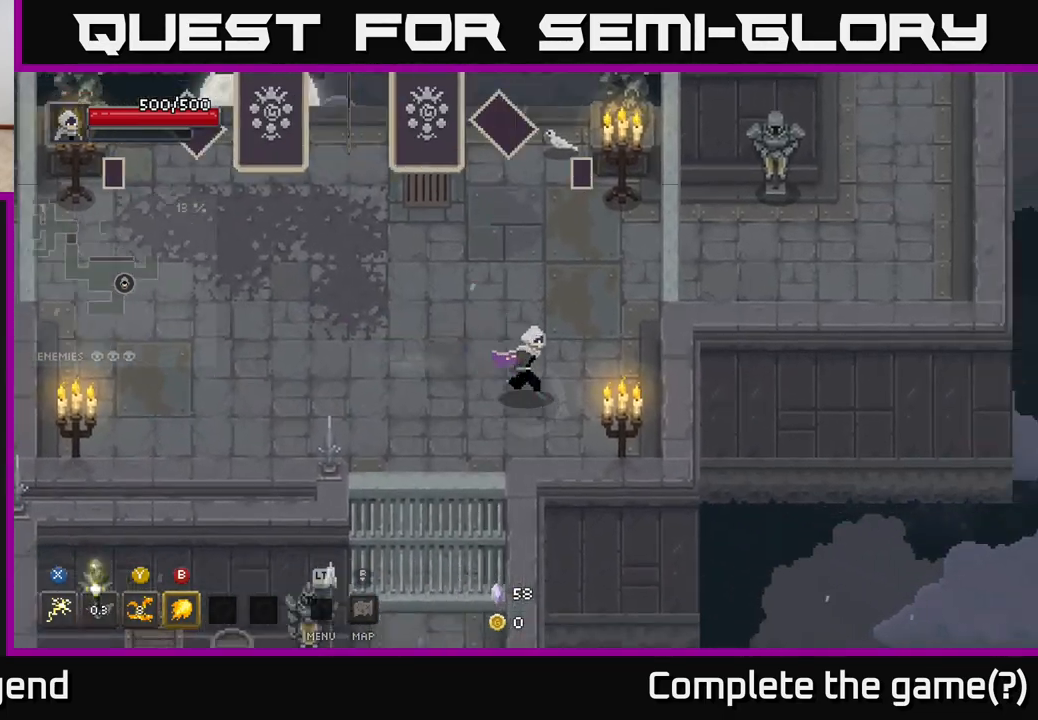
{"buttons": ["Y"], "left_stick": "up-left", "right_stick": "center", "events": [[267, "left_stick", "up-right"], [450, "left_stick", "up-left"], [483, "Y", "down"]]}
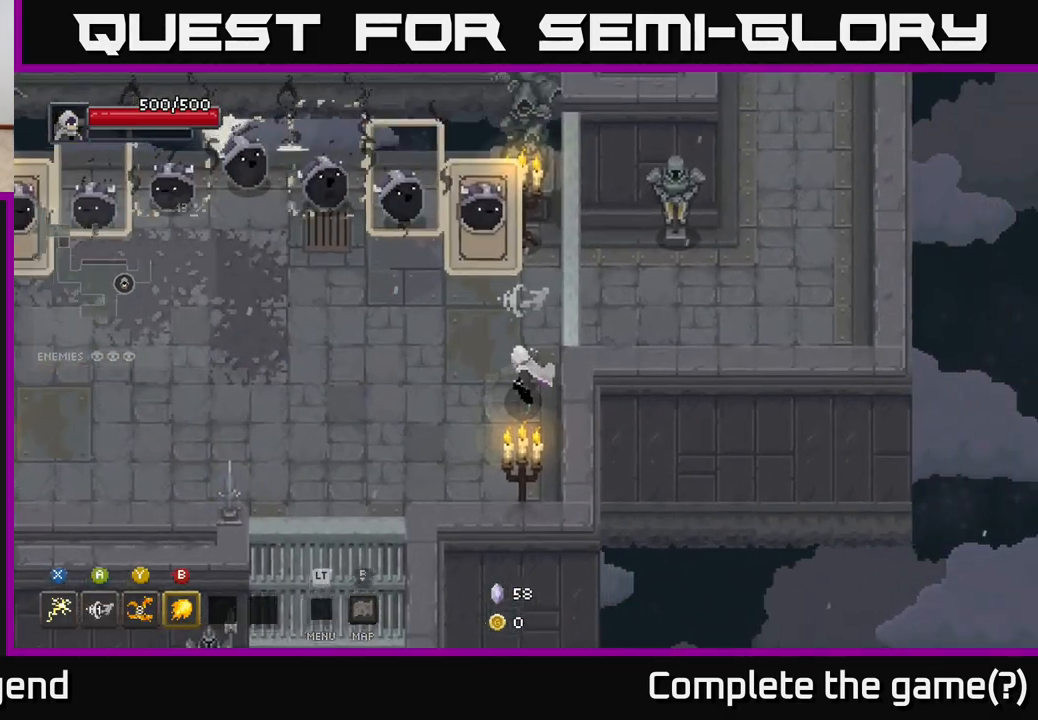
{"buttons": [], "left_stick": "left", "right_stick": "center", "events": [[33, "Y", "up"], [83, "left_stick", "left"]]}
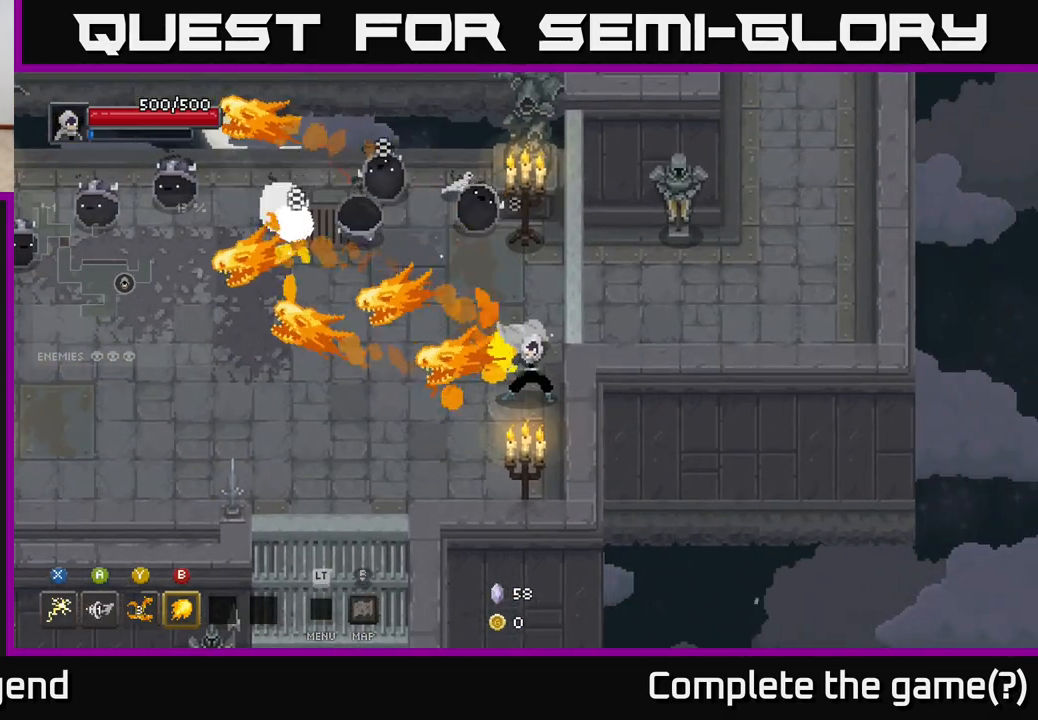
{"buttons": ["A"], "left_stick": "up-left", "right_stick": "center", "events": [[17, "left_stick", "up-left"], [133, "left_stick", "up"], [283, "left_stick", "up-left"], [350, "A", "down"]]}
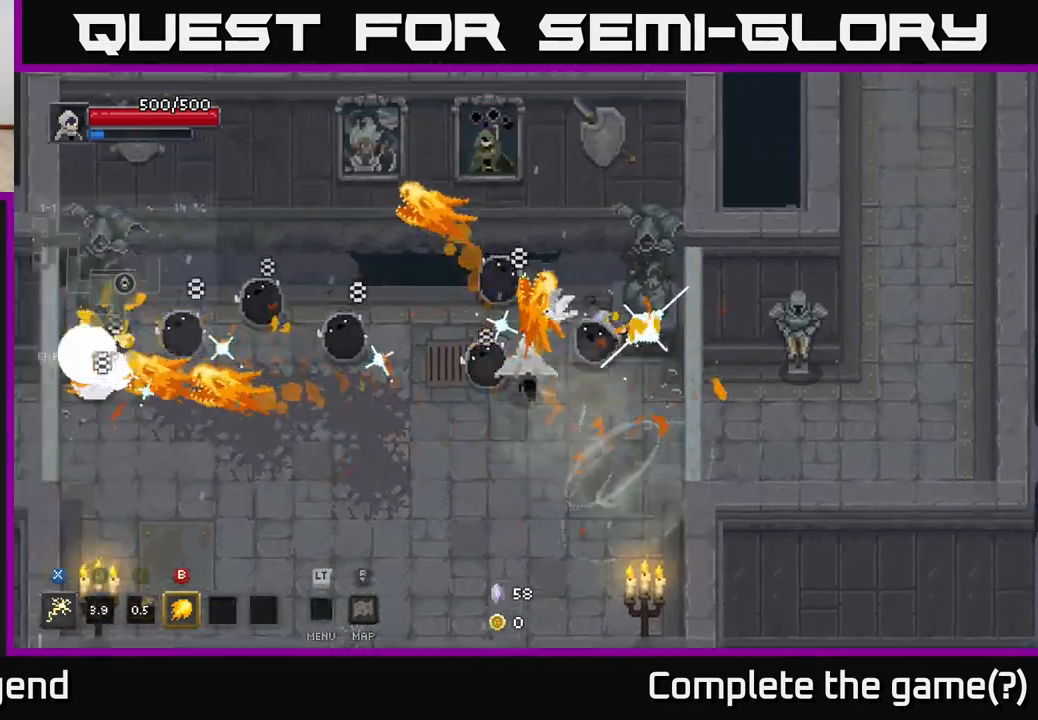
{"buttons": ["A"], "left_stick": "down-left", "right_stick": "center", "events": [[183, "A", "up"], [317, "left_stick", "down-left"], [500, "A", "down"]]}
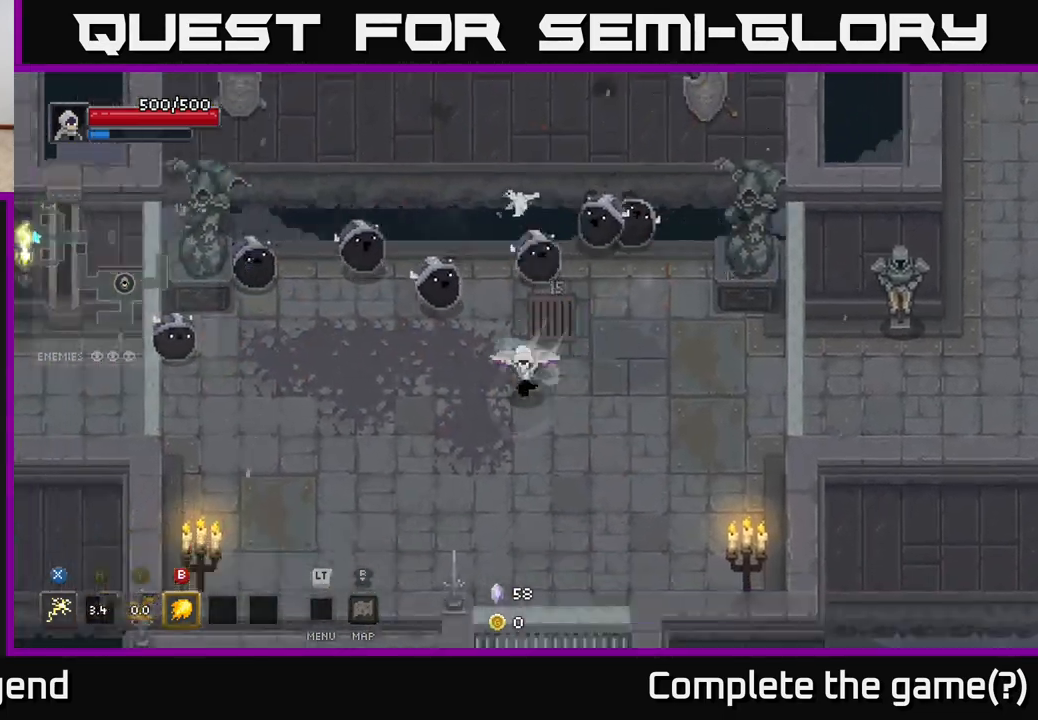
{"buttons": ["B"], "left_stick": "up", "right_stick": "center", "events": [[150, "left_stick", "down"], [217, "A", "up"], [433, "left_stick", "up"], [450, "B", "down"]]}
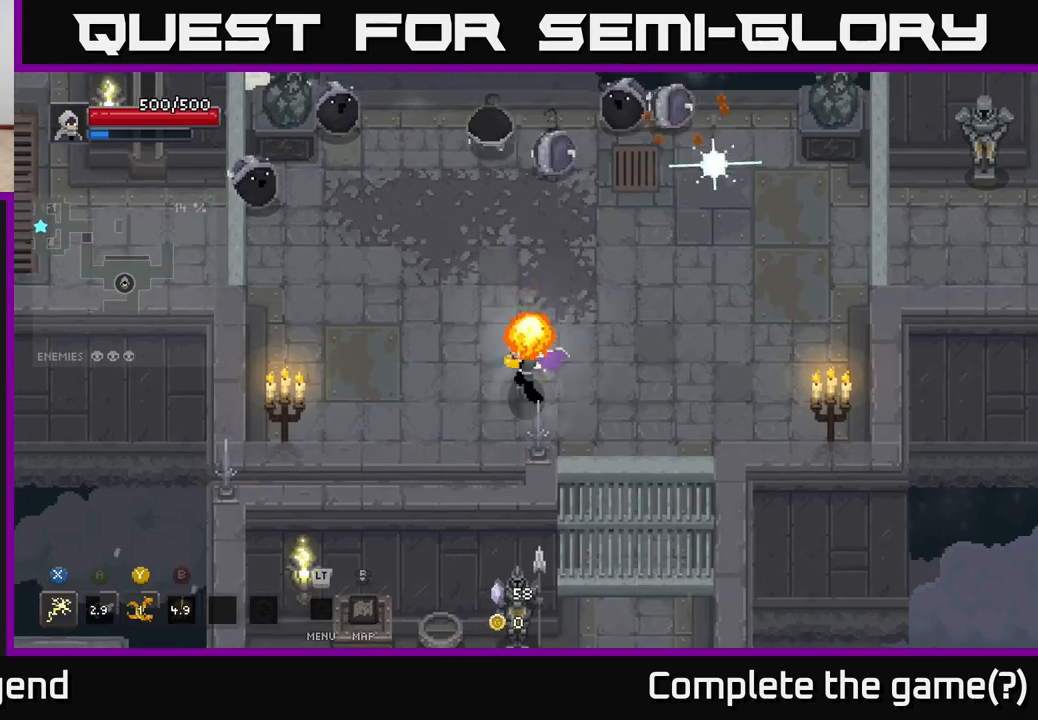
{"buttons": [], "left_stick": "down-right", "right_stick": "center", "events": [[50, "B", "up"], [300, "left_stick", "right"], [350, "left_stick", "down-right"]]}